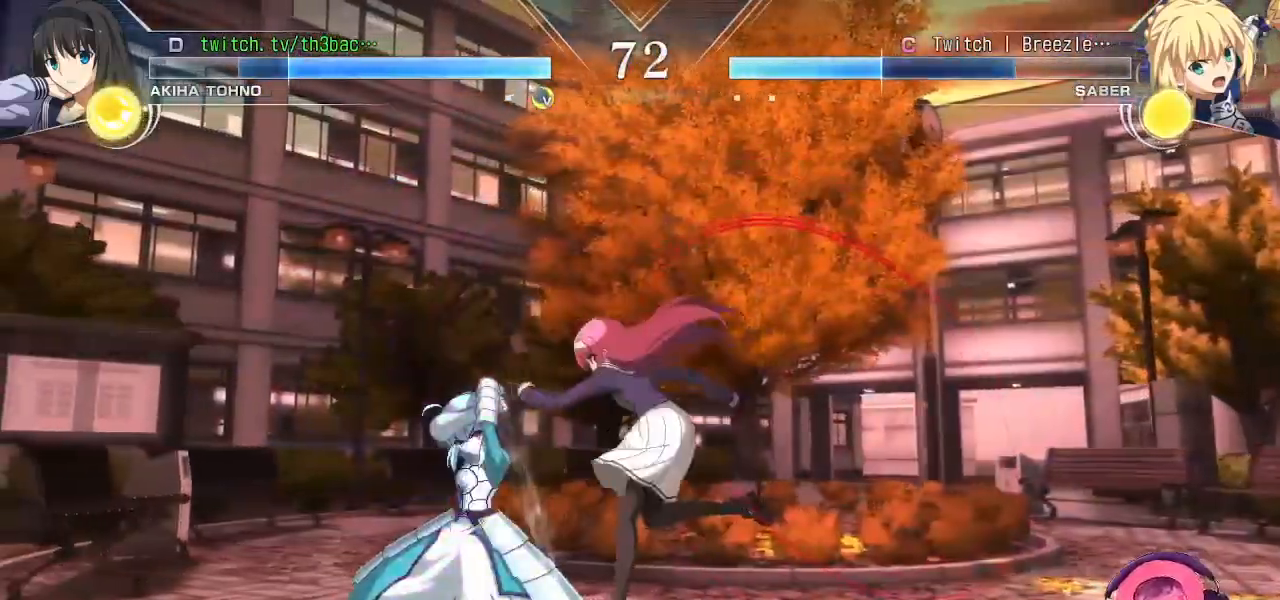
Gameplay with a controller (arcade stick); each line is a JSON object with the inputs held at the frame after it. "events" lists button and stick changes between this image and that frame as [ms after this image, input, new state], when the widget could be followed in between. Not read: L3 R3.
{"buttons": [], "left_stick": "down-right", "events": [[100, "left_stick", "down-right"], [433, "TRIANGLE", "down"], [500, "TRIANGLE", "up"]]}
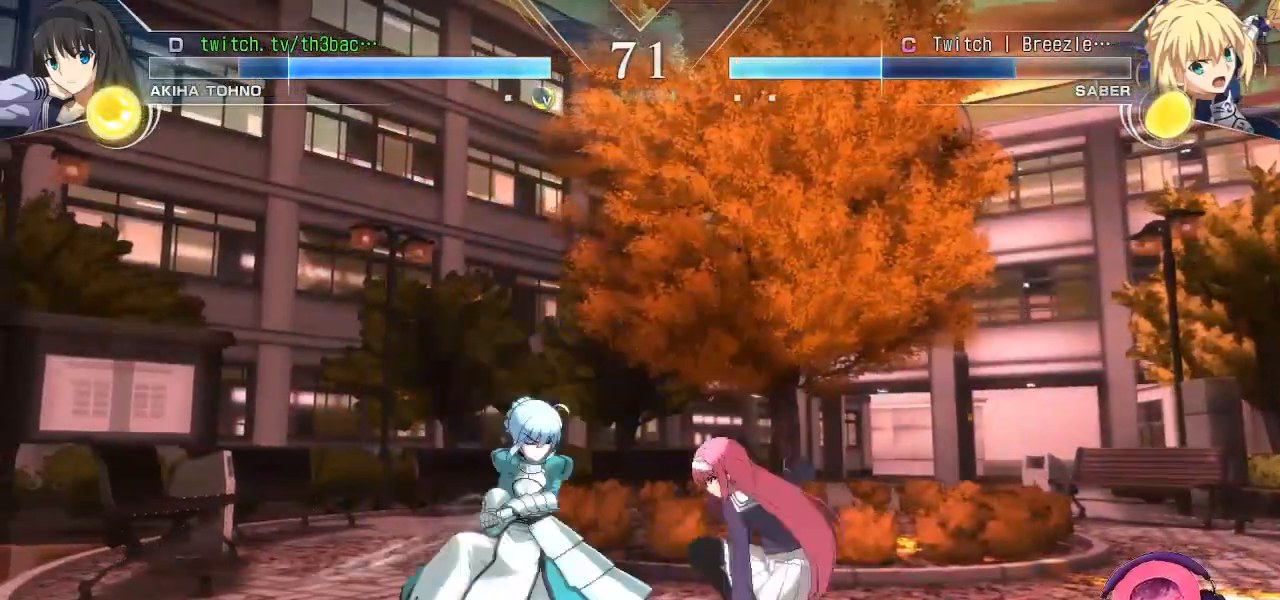
{"buttons": [], "left_stick": "right", "events": [[100, "TRIANGLE", "down"], [133, "TRIANGLE", "up"], [133, "left_stick", "left"], [233, "CIRCLE", "down"], [283, "left_stick", "right"], [300, "CIRCLE", "up"], [400, "left_stick", "center"], [433, "CIRCLE", "down"], [450, "left_stick", "right"], [467, "CIRCLE", "up"]]}
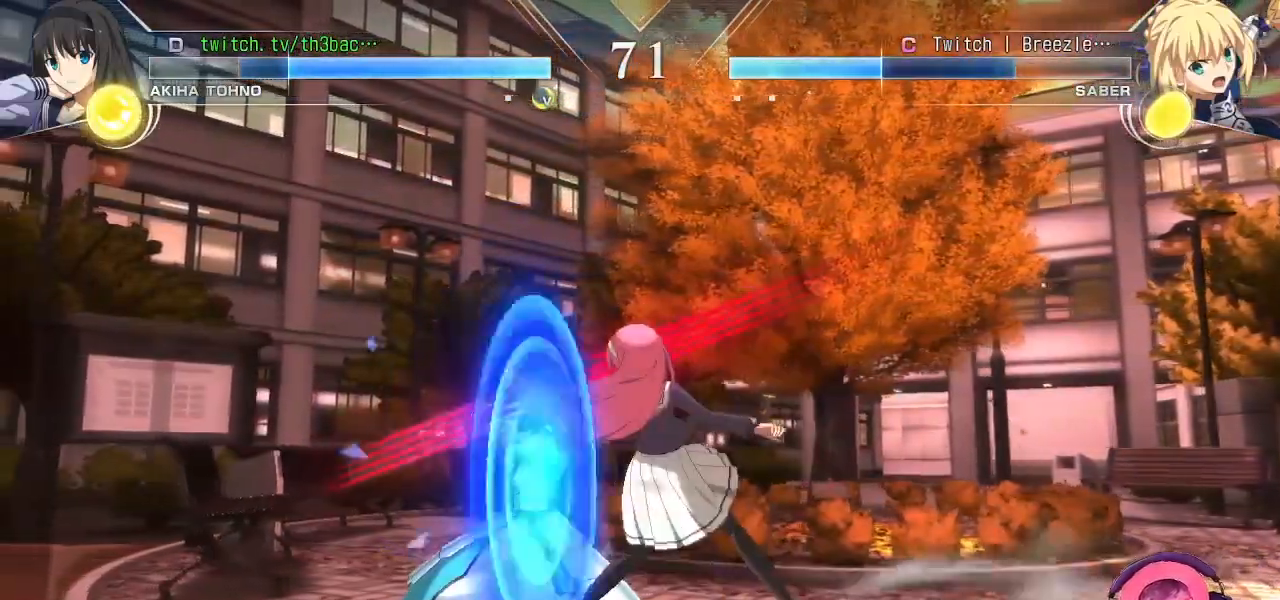
{"buttons": [], "left_stick": "down-right", "events": [[100, "left_stick", "down"], [150, "left_stick", "left"], [250, "left_stick", "right"], [333, "left_stick", "center"], [433, "left_stick", "down-right"]]}
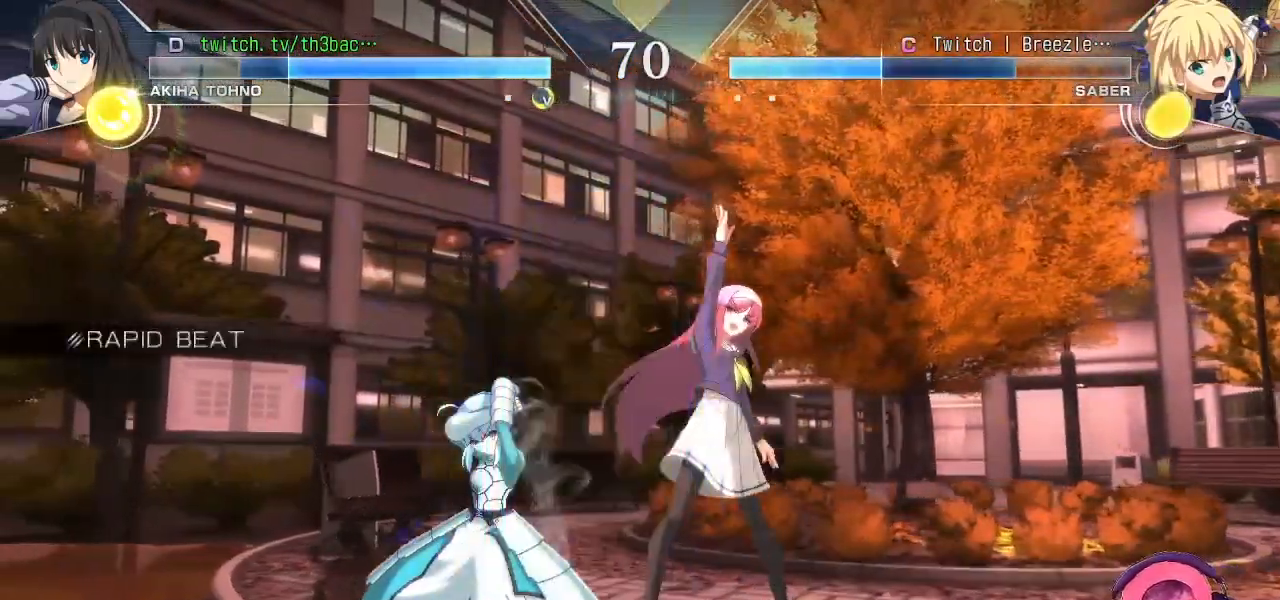
{"buttons": [], "left_stick": "down-right", "events": [[400, "TRIANGLE", "down"], [483, "TRIANGLE", "up"]]}
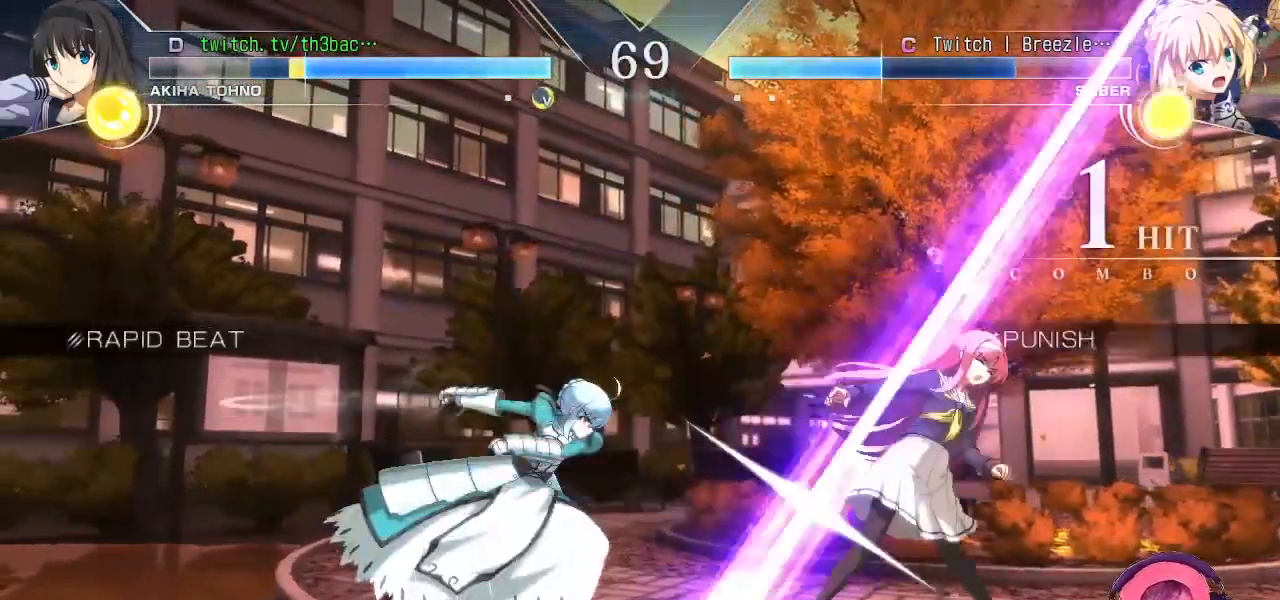
{"buttons": [], "left_stick": "right", "events": [[217, "left_stick", "center"], [267, "left_stick", "right"]]}
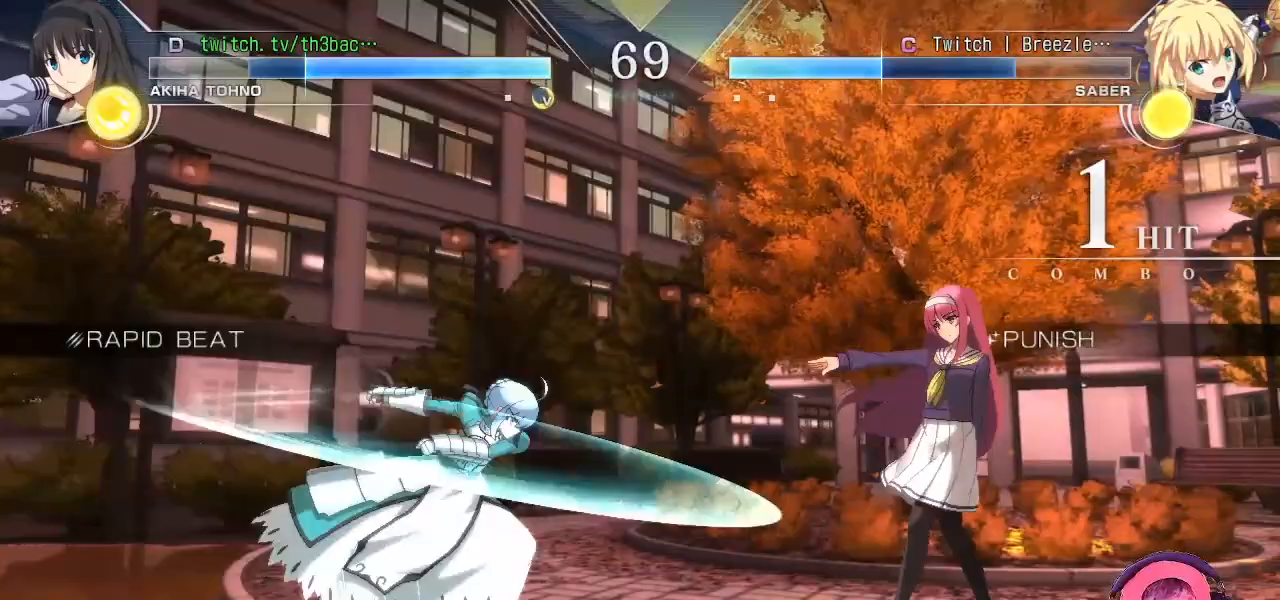
{"buttons": [], "left_stick": "center", "events": [[133, "left_stick", "down"], [233, "left_stick", "left"], [267, "TRIANGLE", "down"], [300, "left_stick", "center"], [417, "TRIANGLE", "up"]]}
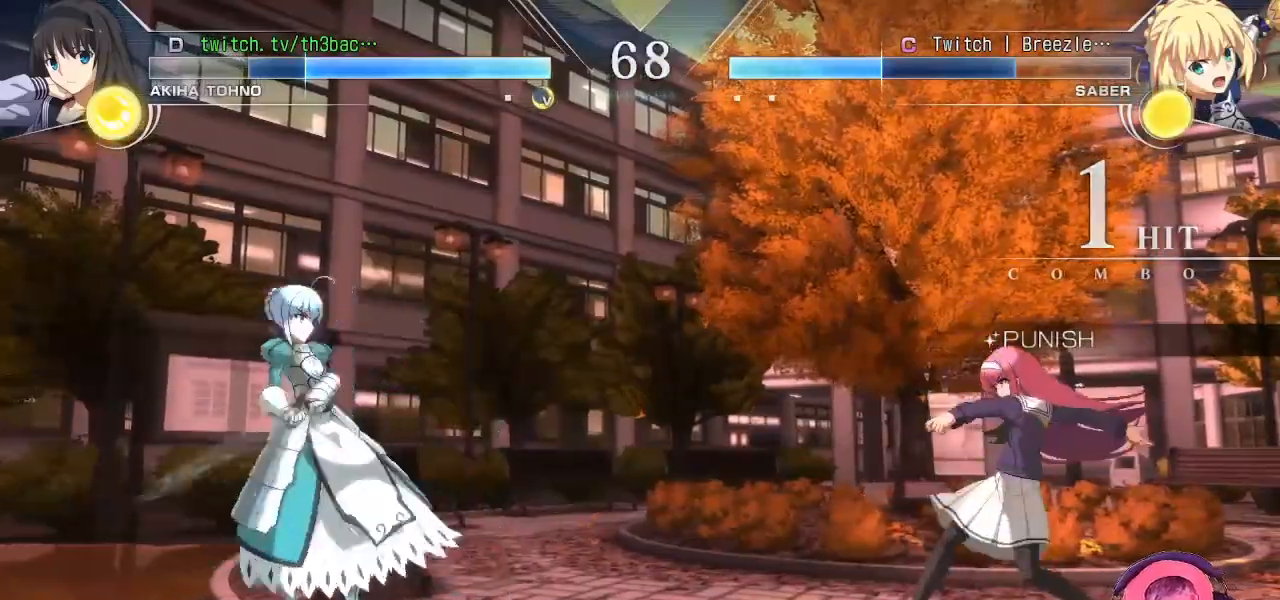
{"buttons": [], "left_stick": "center", "events": []}
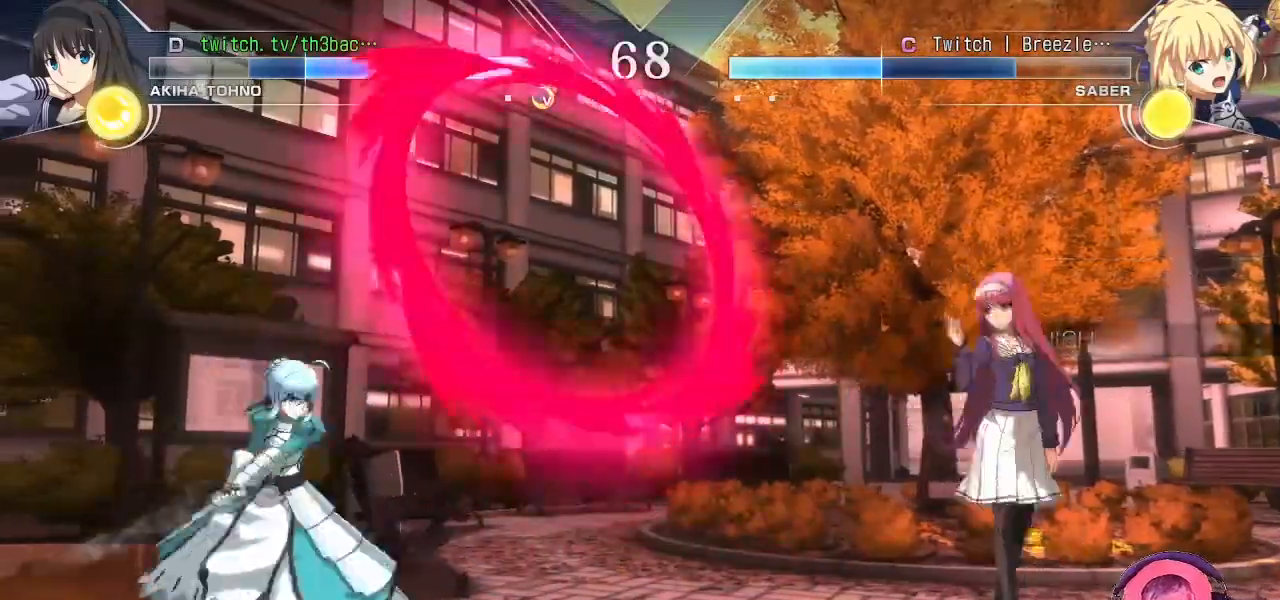
{"buttons": [], "left_stick": "right", "events": [[67, "left_stick", "left"], [133, "left_stick", "center"], [217, "left_stick", "left"], [400, "left_stick", "down"], [500, "left_stick", "right"]]}
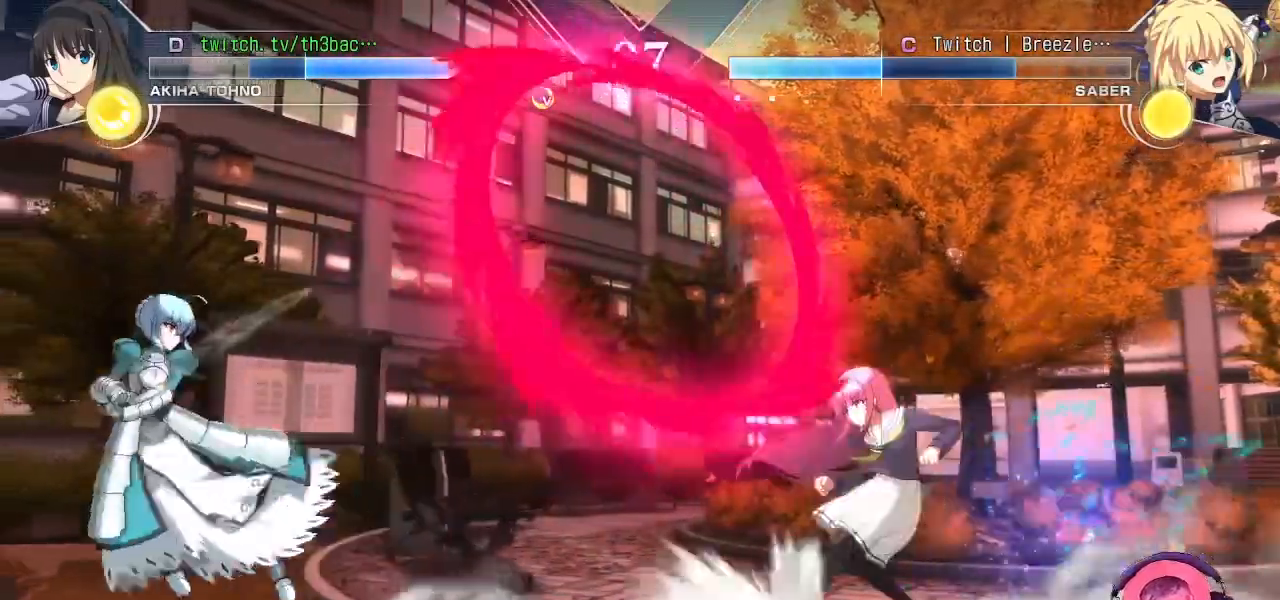
{"buttons": [], "left_stick": "center", "events": [[50, "SQUARE", "down"], [117, "left_stick", "center"], [217, "SQUARE", "up"]]}
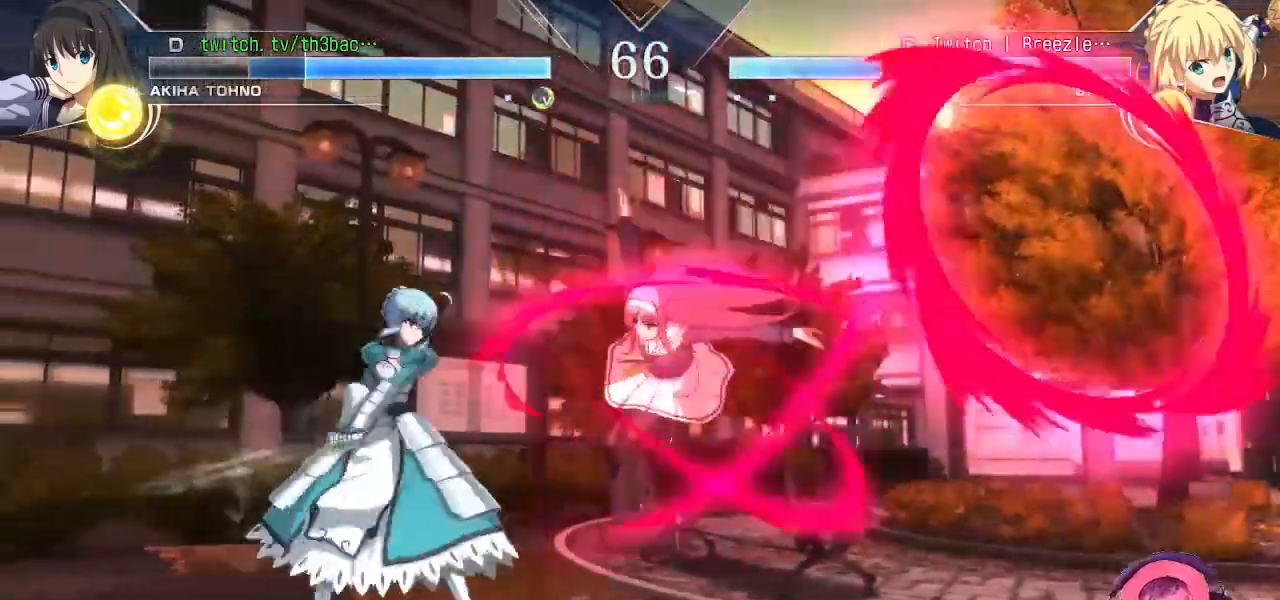
{"buttons": [], "left_stick": "down-right", "events": [[83, "left_stick", "down-right"], [383, "SQUARE", "down"], [483, "SQUARE", "up"]]}
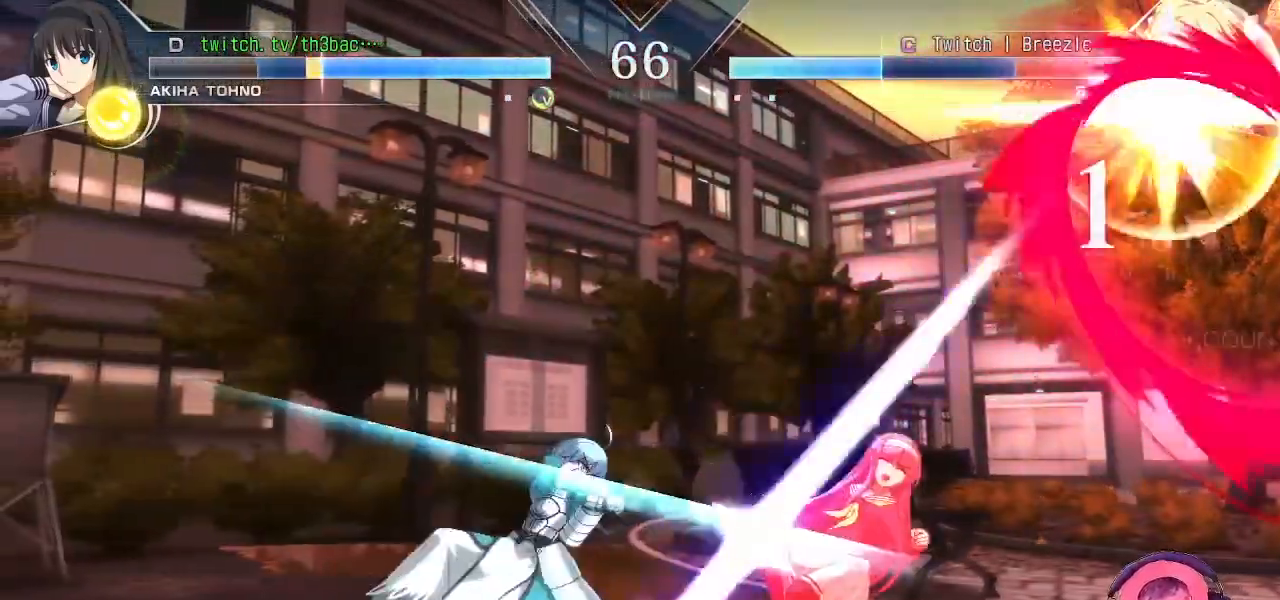
{"buttons": [], "left_stick": "right", "events": [[433, "left_stick", "right"]]}
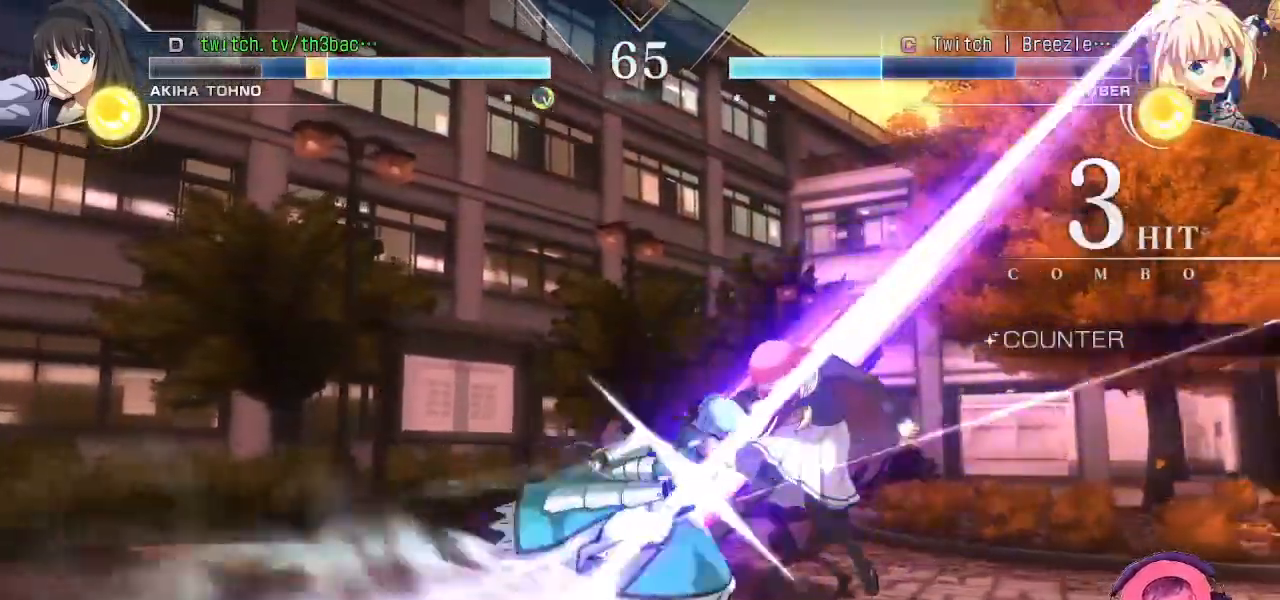
{"buttons": [], "left_stick": "right", "events": [[317, "SQUARE", "down"], [383, "SQUARE", "up"]]}
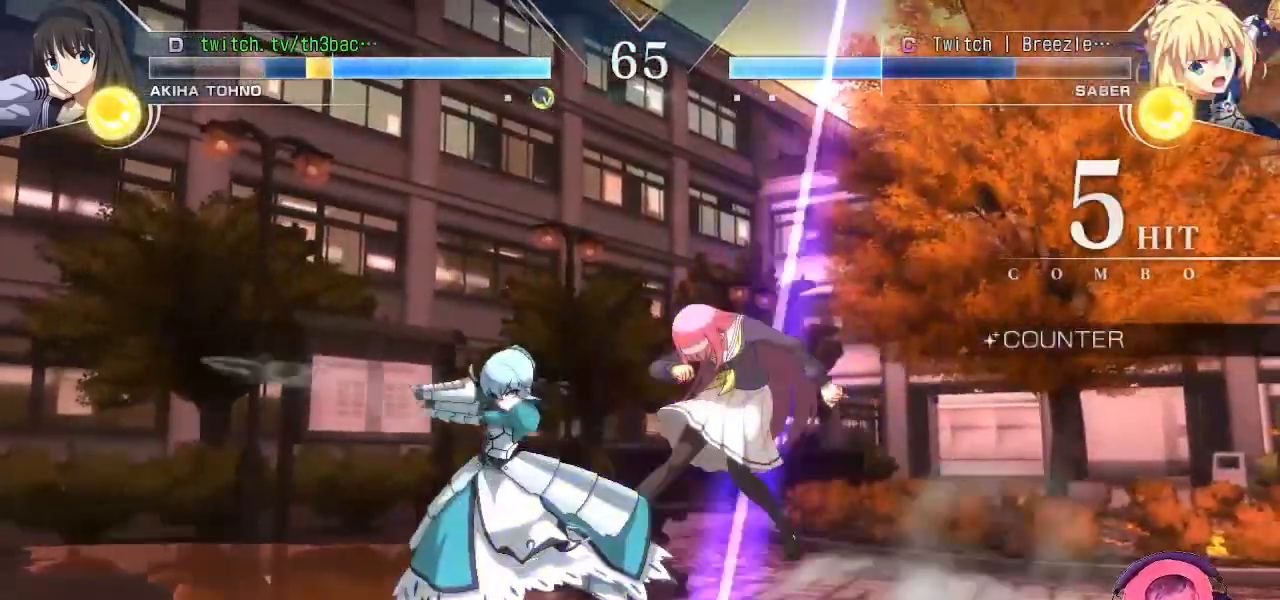
{"buttons": [], "left_stick": "right", "events": [[233, "CROSS", "down"], [350, "CROSS", "up"]]}
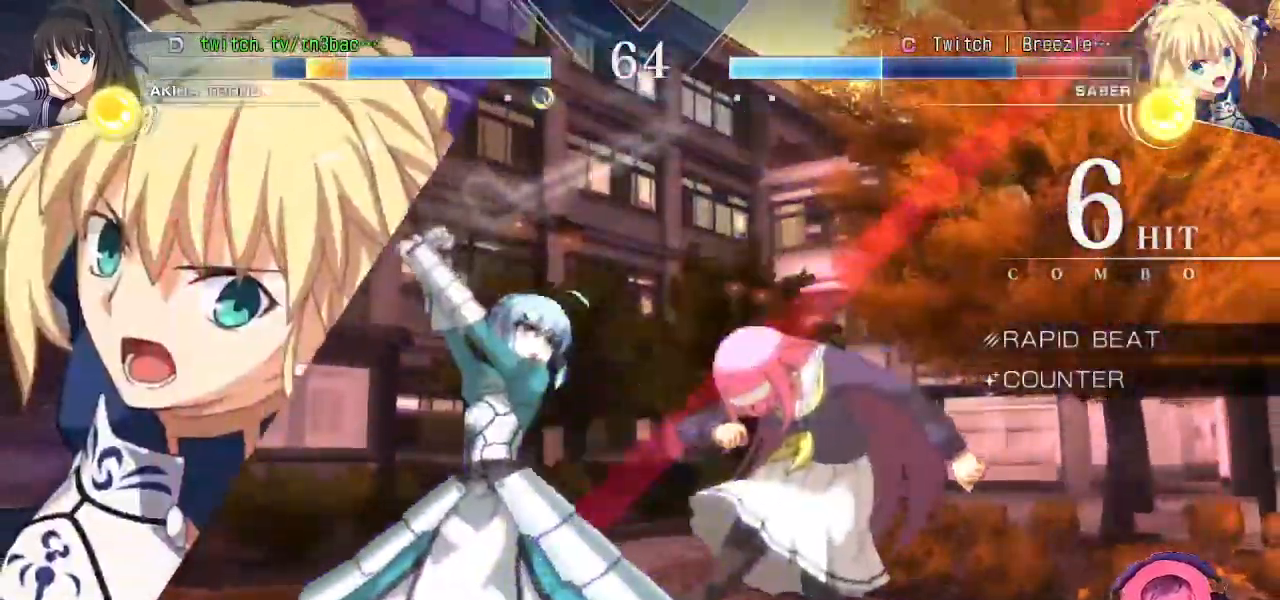
{"buttons": [], "left_stick": "right", "events": [[83, "SQUARE", "down"], [150, "left_stick", "center"], [200, "SQUARE", "up"], [317, "CROSS", "down"], [350, "left_stick", "right"], [417, "CROSS", "up"]]}
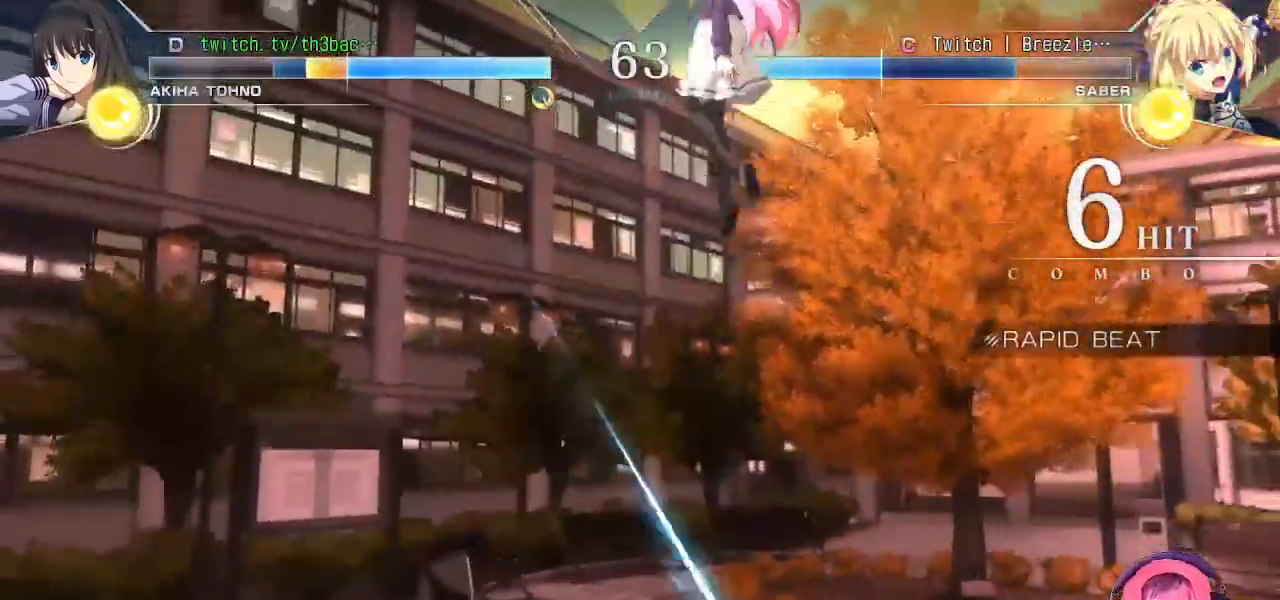
{"buttons": ["SQUARE"], "left_stick": "down-right", "events": [[433, "SQUARE", "down"], [500, "left_stick", "down-right"]]}
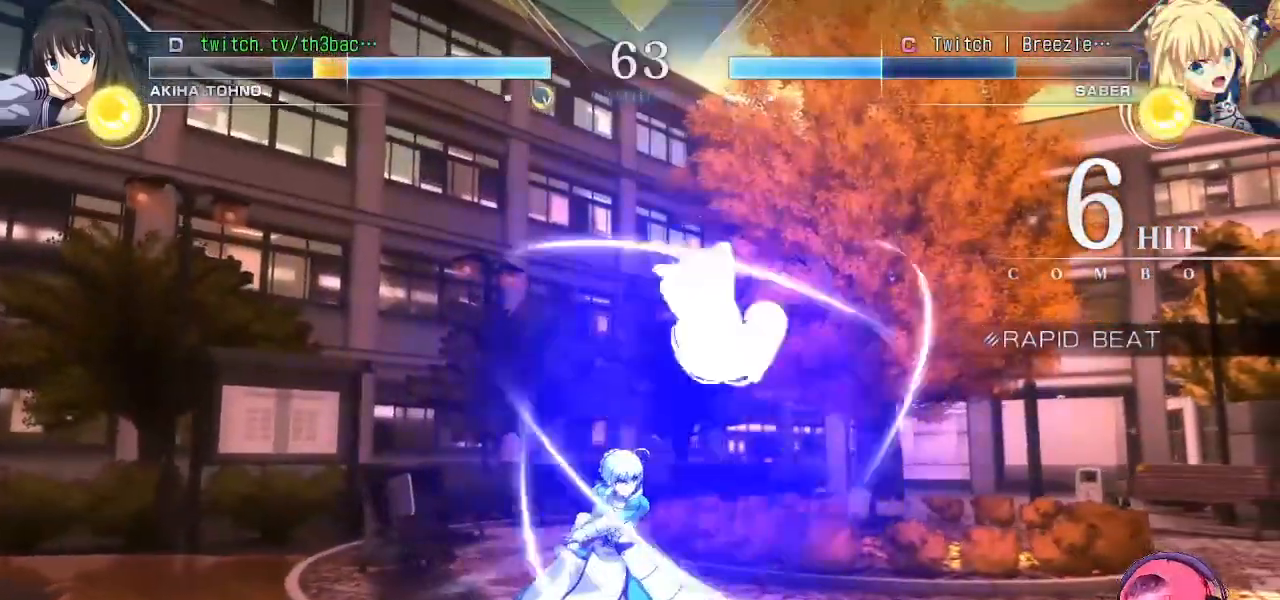
{"buttons": [], "left_stick": "down-right", "events": [[17, "SQUARE", "up"], [200, "TRIANGLE", "down"], [233, "TRIANGLE", "up"], [383, "TRIANGLE", "down"], [433, "TRIANGLE", "up"]]}
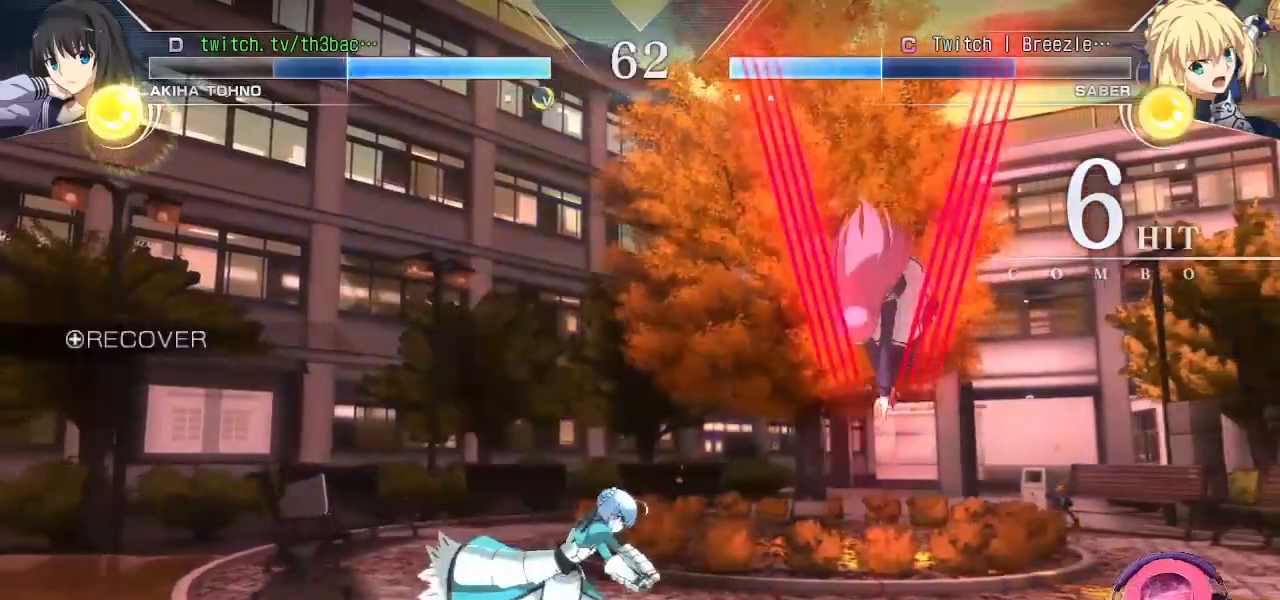
{"buttons": [], "left_stick": "center", "events": [[50, "TRIANGLE", "down"], [133, "TRIANGLE", "up"], [300, "left_stick", "center"], [400, "left_stick", "right"], [500, "left_stick", "center"]]}
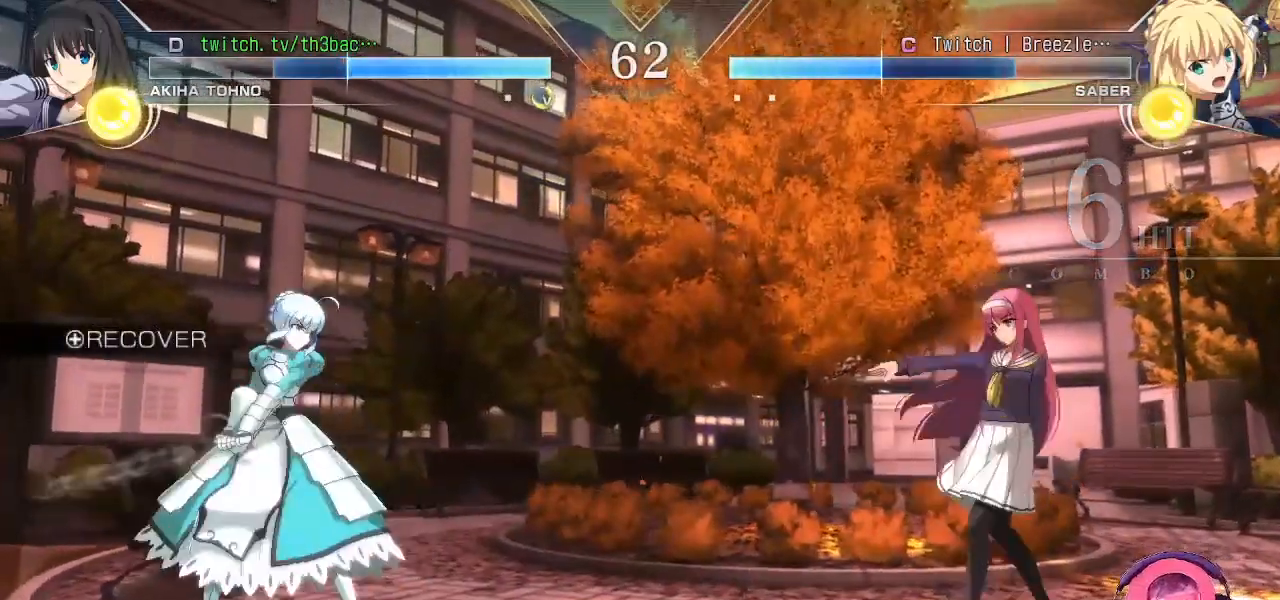
{"buttons": [], "left_stick": "left", "events": [[33, "left_stick", "right"], [250, "left_stick", "center"], [333, "left_stick", "left"]]}
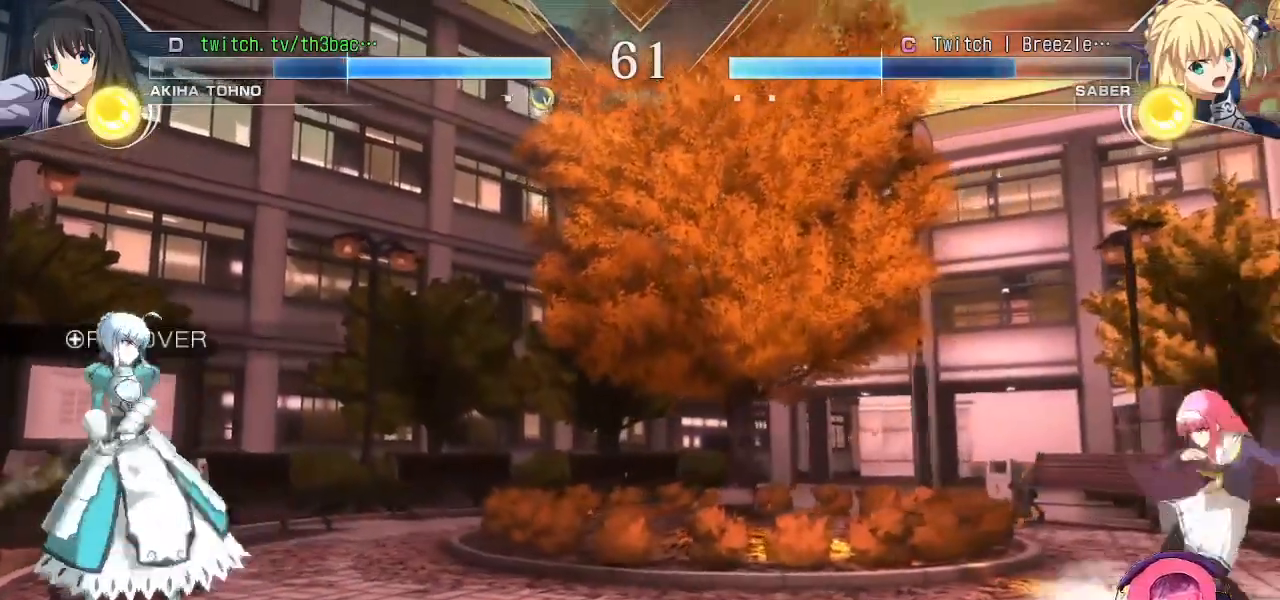
{"buttons": ["TRIANGLE"], "left_stick": "center", "events": [[83, "left_stick", "down"], [200, "left_stick", "right"], [250, "TRIANGLE", "down"], [400, "left_stick", "center"]]}
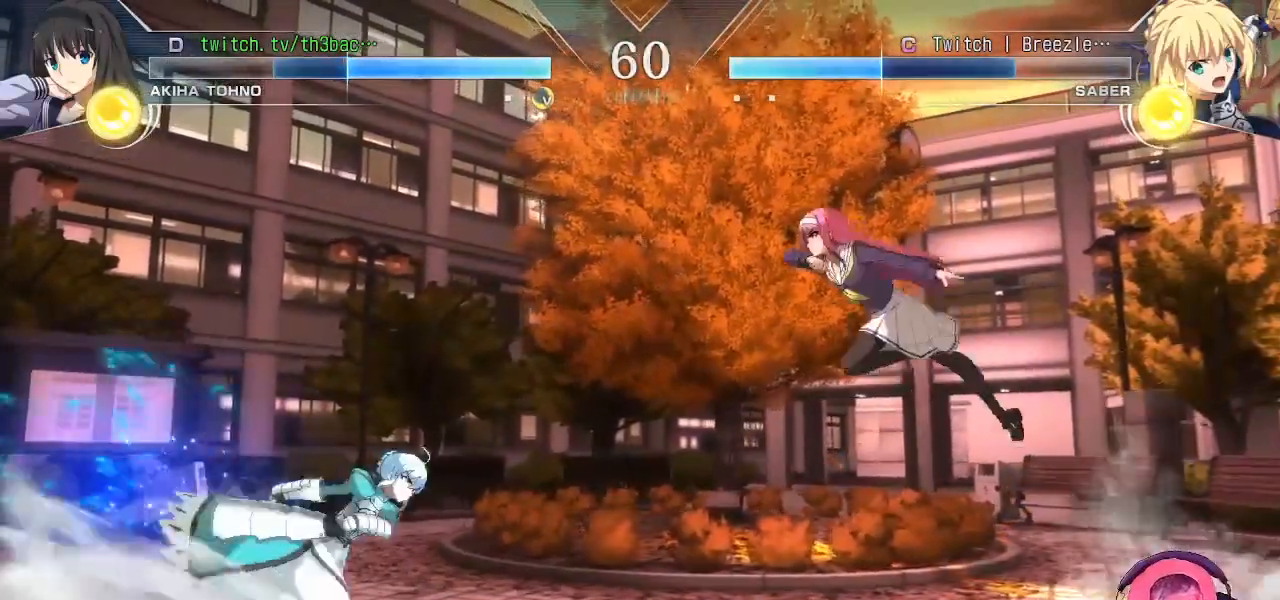
{"buttons": ["SQUARE"], "left_stick": "down-right", "events": [[183, "TRIANGLE", "up"], [317, "left_stick", "right"], [367, "left_stick", "down-right"], [483, "SQUARE", "down"]]}
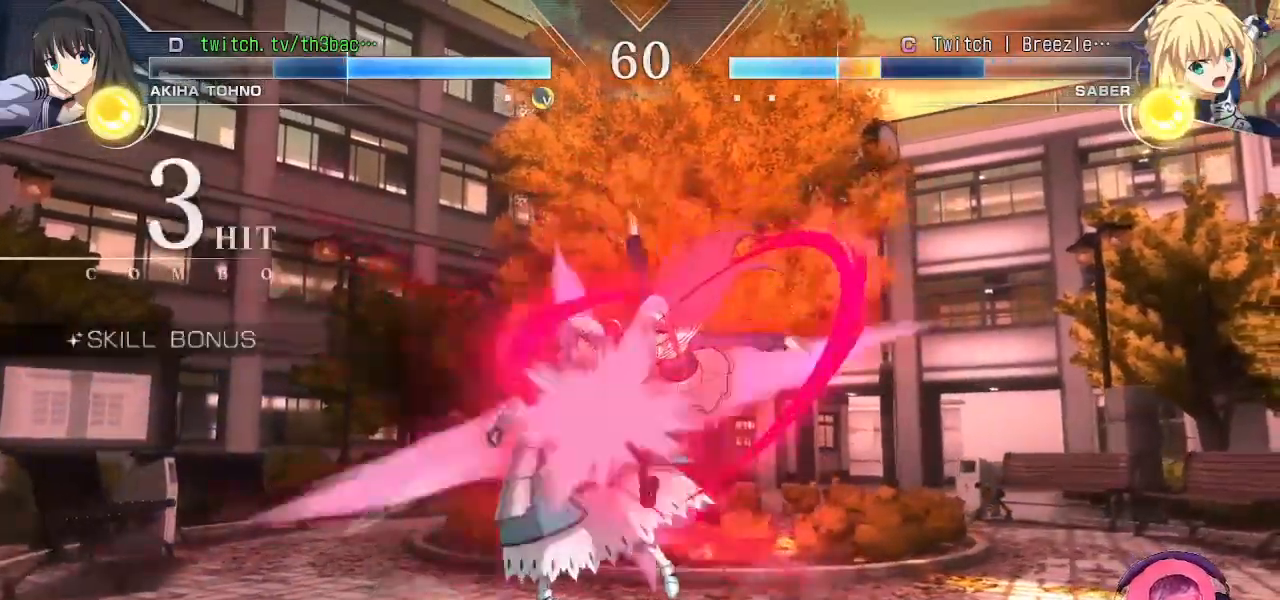
{"buttons": [], "left_stick": "left", "events": [[83, "SQUARE", "up"], [217, "TRIANGLE", "down"], [283, "TRIANGLE", "up"], [417, "left_stick", "center"], [483, "left_stick", "left"]]}
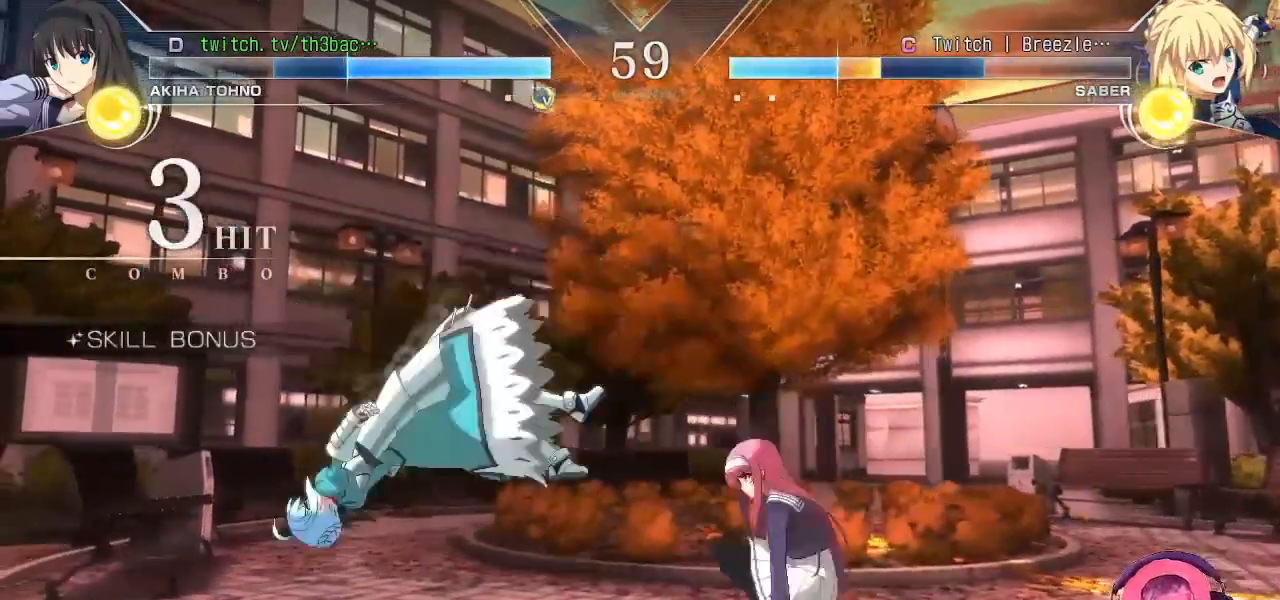
{"buttons": [], "left_stick": "center", "events": [[50, "CIRCLE", "down"], [50, "left_stick", "center"], [133, "CIRCLE", "up"], [233, "CIRCLE", "down"], [267, "CIRCLE", "up"], [417, "left_stick", "left"], [500, "left_stick", "center"]]}
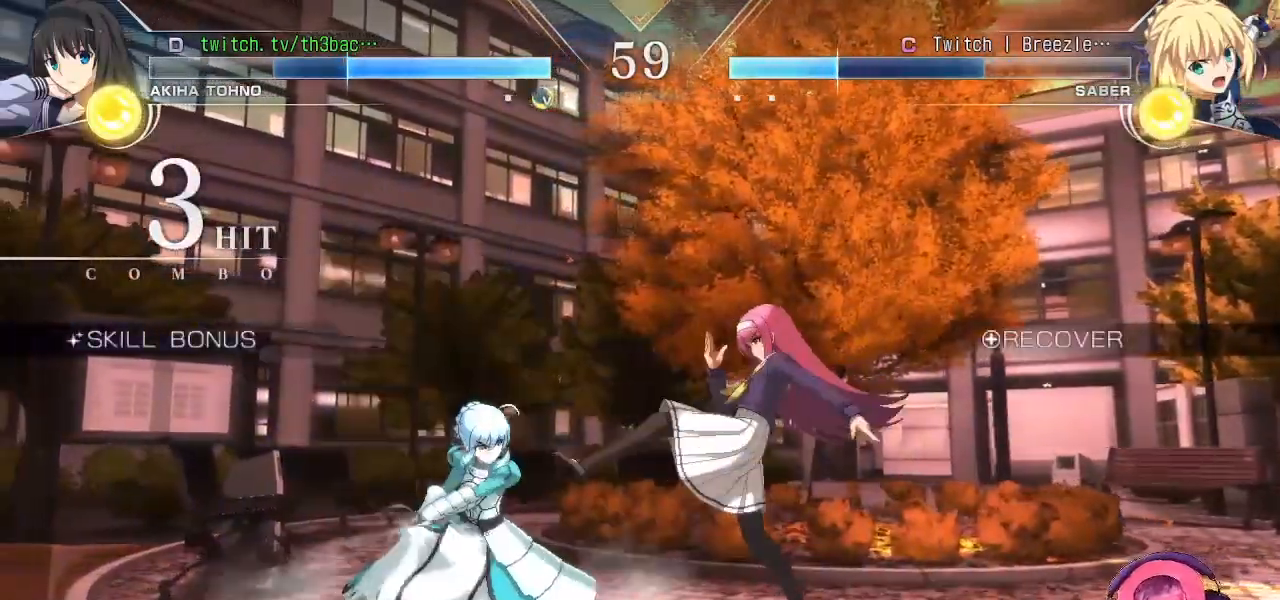
{"buttons": [], "left_stick": "down-right", "events": [[133, "left_stick", "down-right"], [317, "TRIANGLE", "down"], [367, "TRIANGLE", "up"]]}
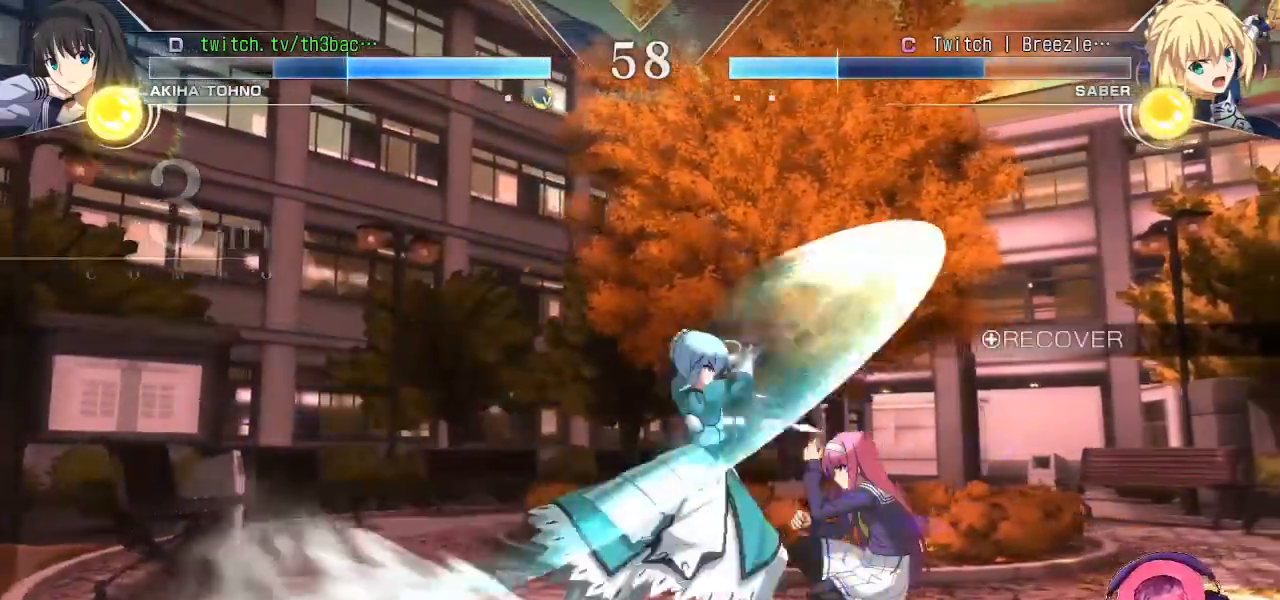
{"buttons": [], "left_stick": "down-right", "events": [[267, "CIRCLE", "down"], [317, "CIRCLE", "up"], [433, "CIRCLE", "down"], [483, "CIRCLE", "up"]]}
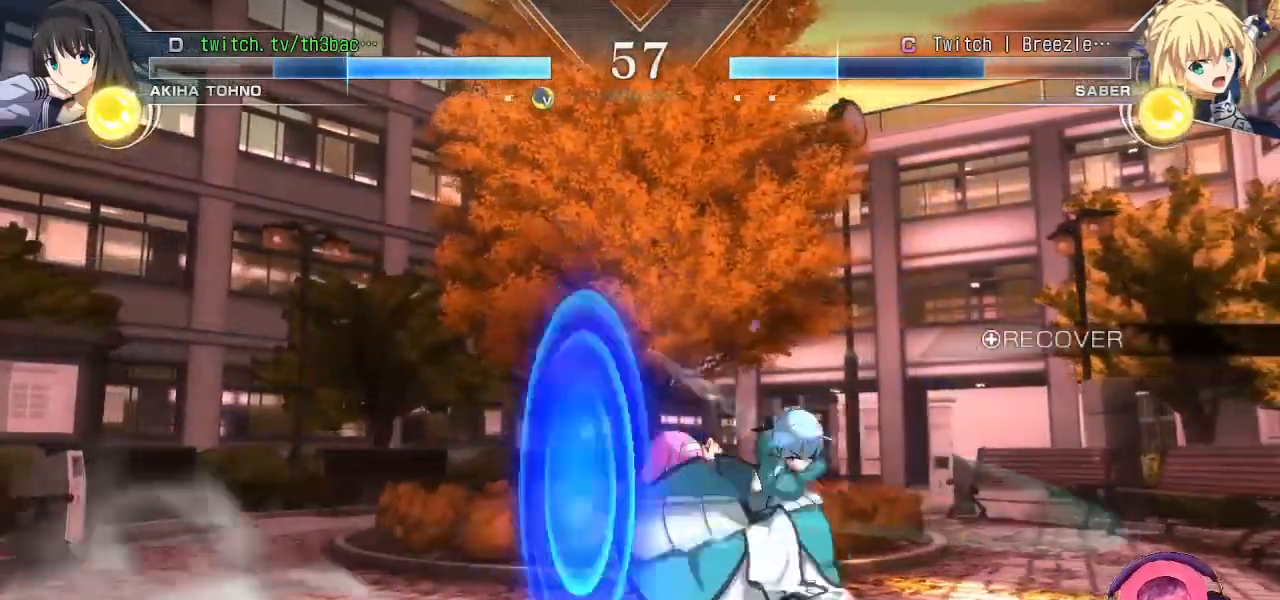
{"buttons": [], "left_stick": "down-right", "events": [[200, "SQUARE", "down"], [267, "SQUARE", "up"], [350, "SQUARE", "down"], [417, "SQUARE", "up"]]}
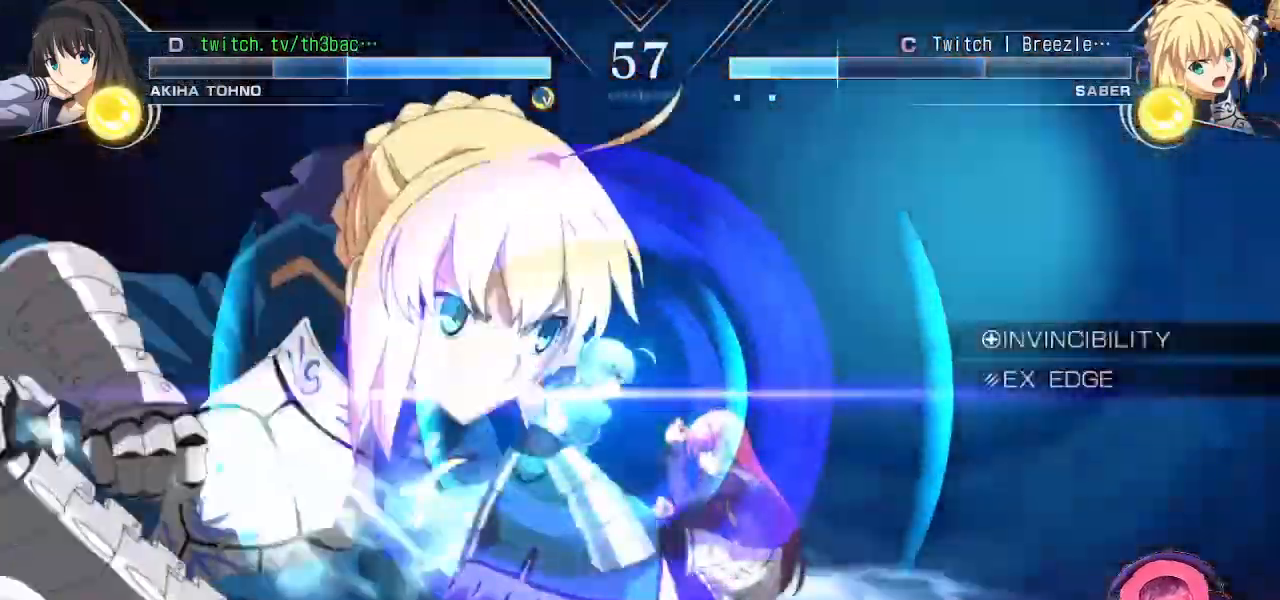
{"buttons": [], "left_stick": "down-right", "events": [[17, "SQUARE", "down"], [100, "SQUARE", "up"], [333, "SQUARE", "down"], [383, "SQUARE", "up"]]}
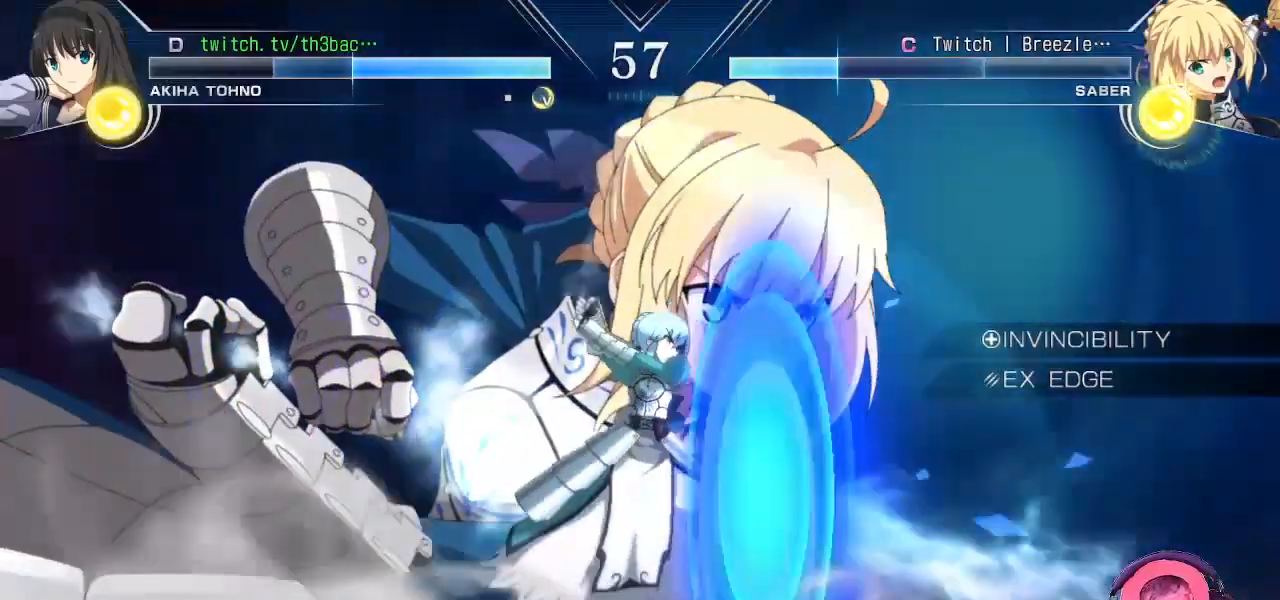
{"buttons": [], "left_stick": "down-right", "events": [[283, "SQUARE", "down"], [367, "SQUARE", "up"]]}
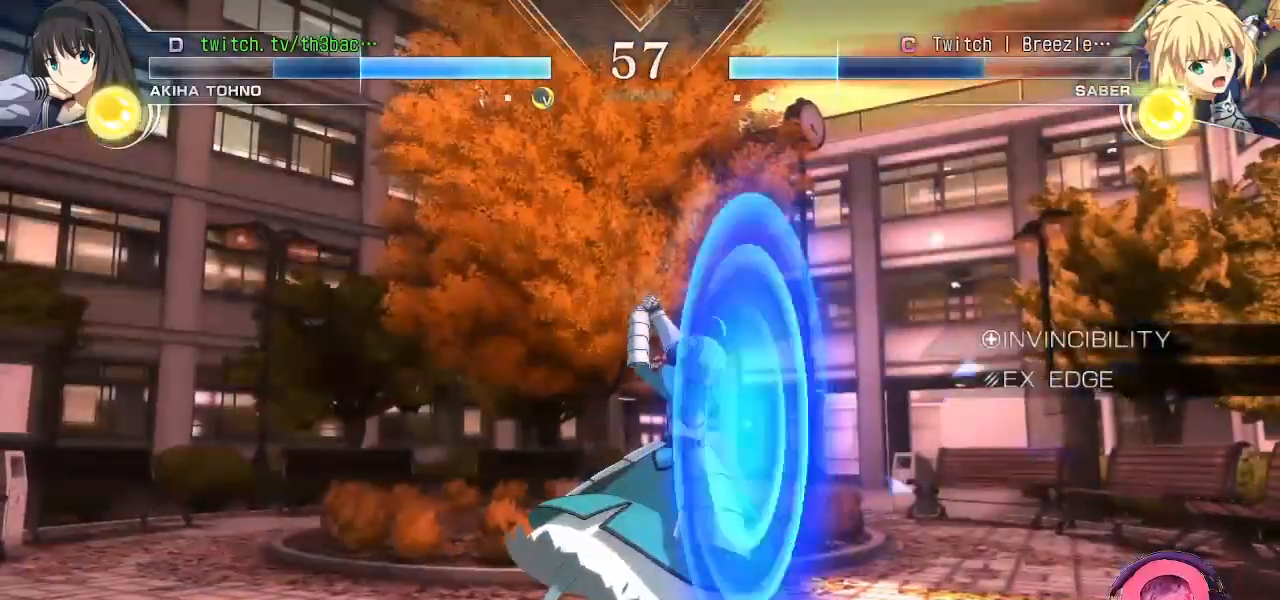
{"buttons": [], "left_stick": "down-right", "events": [[217, "TRIANGLE", "down"], [283, "TRIANGLE", "up"], [383, "TRIANGLE", "down"], [433, "TRIANGLE", "up"]]}
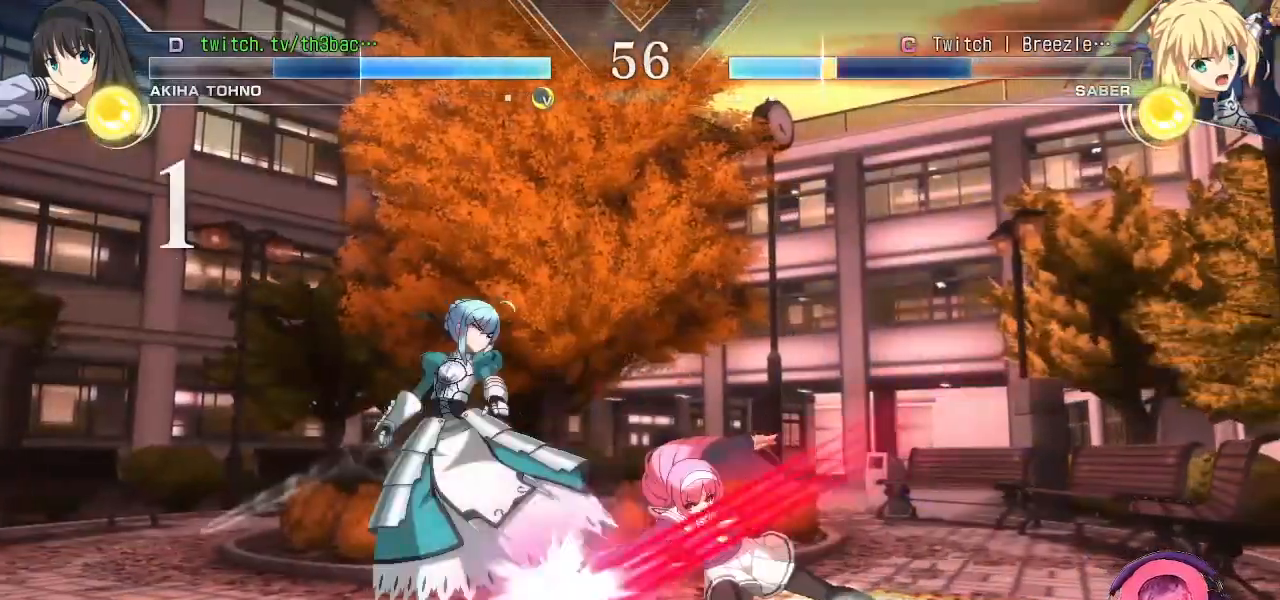
{"buttons": [], "left_stick": "center", "events": [[33, "CIRCLE", "down"], [83, "CIRCLE", "up"], [117, "left_stick", "center"], [150, "CIRCLE", "down"], [217, "CIRCLE", "up"], [283, "CIRCLE", "down"], [367, "CIRCLE", "up"]]}
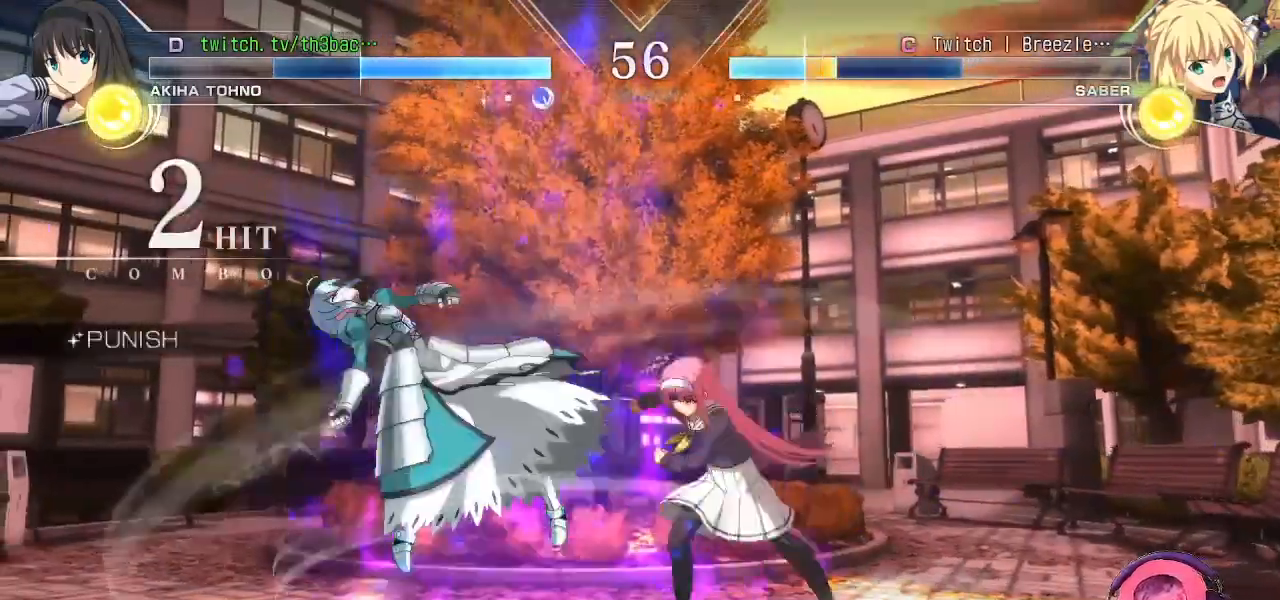
{"buttons": ["TRIANGLE"], "left_stick": "right", "events": [[17, "left_stick", "left"], [100, "TRIANGLE", "down"], [117, "left_stick", "down"], [150, "TRIANGLE", "up"], [183, "left_stick", "right"], [283, "TRIANGLE", "down"], [283, "left_stick", "down"], [350, "TRIANGLE", "up"], [383, "left_stick", "right"], [450, "TRIANGLE", "down"]]}